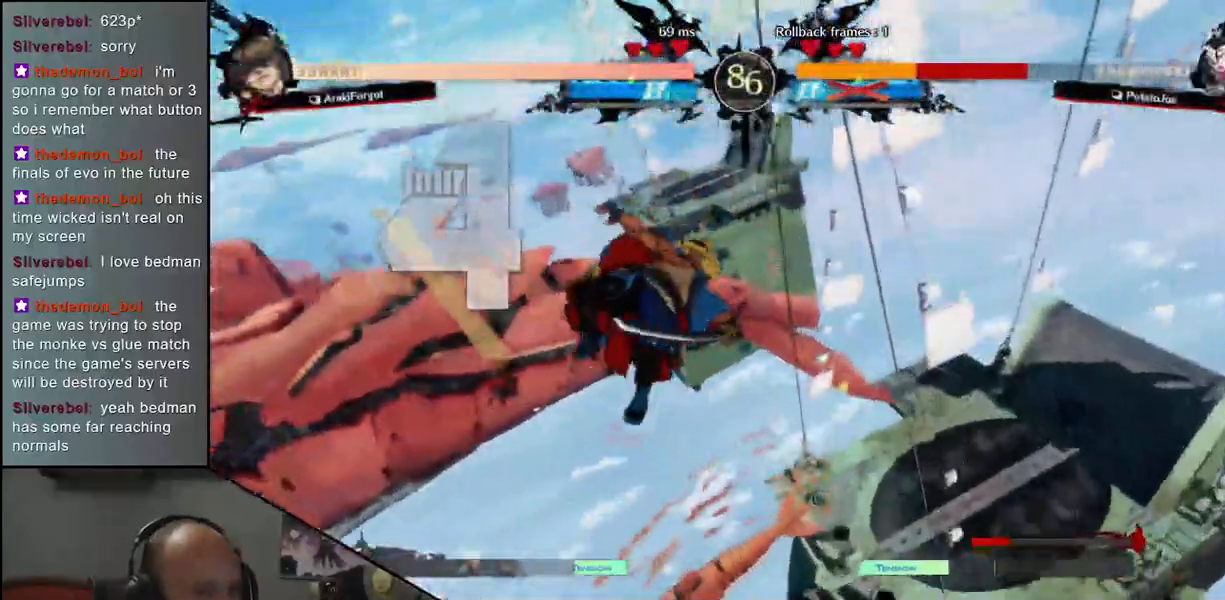
Gameplay with a controller (arcade stick); each line is a JSON object with the inputs held at the frame after it. "events" lists button and stick changes between this image and that frame as [ms after this image, input, new state], when the widget could be followed in between. Not read: L3 R3.
{"buttons": [], "left_stick": "down-right", "events": []}
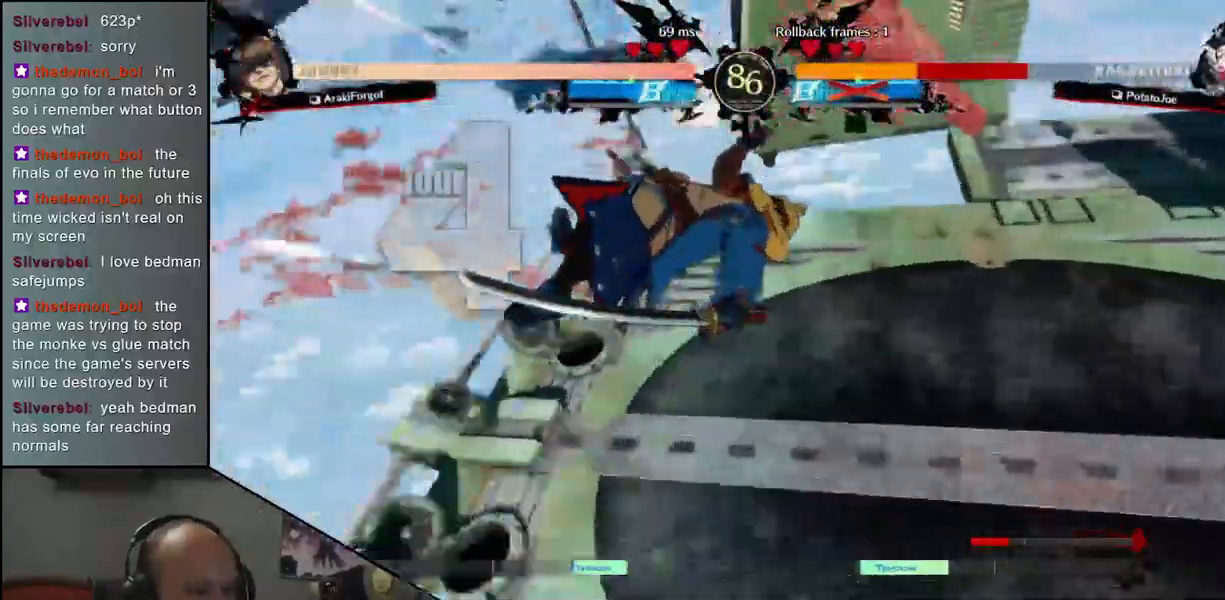
{"buttons": [], "left_stick": "down-right", "events": []}
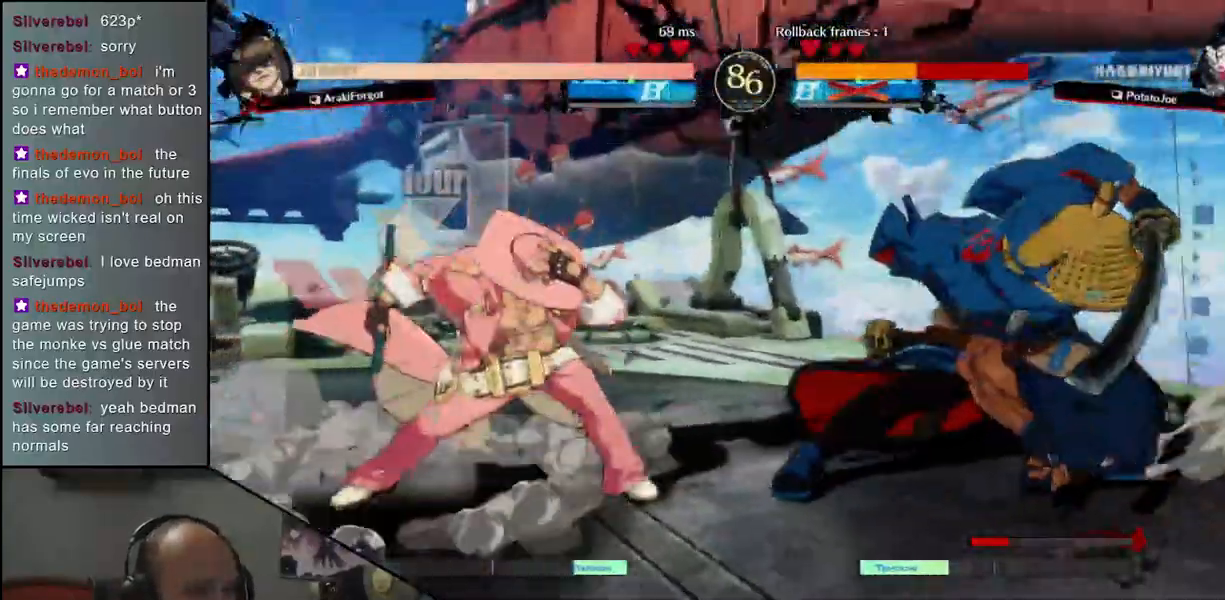
{"buttons": [], "left_stick": "right", "events": [[250, "left_stick", "right"]]}
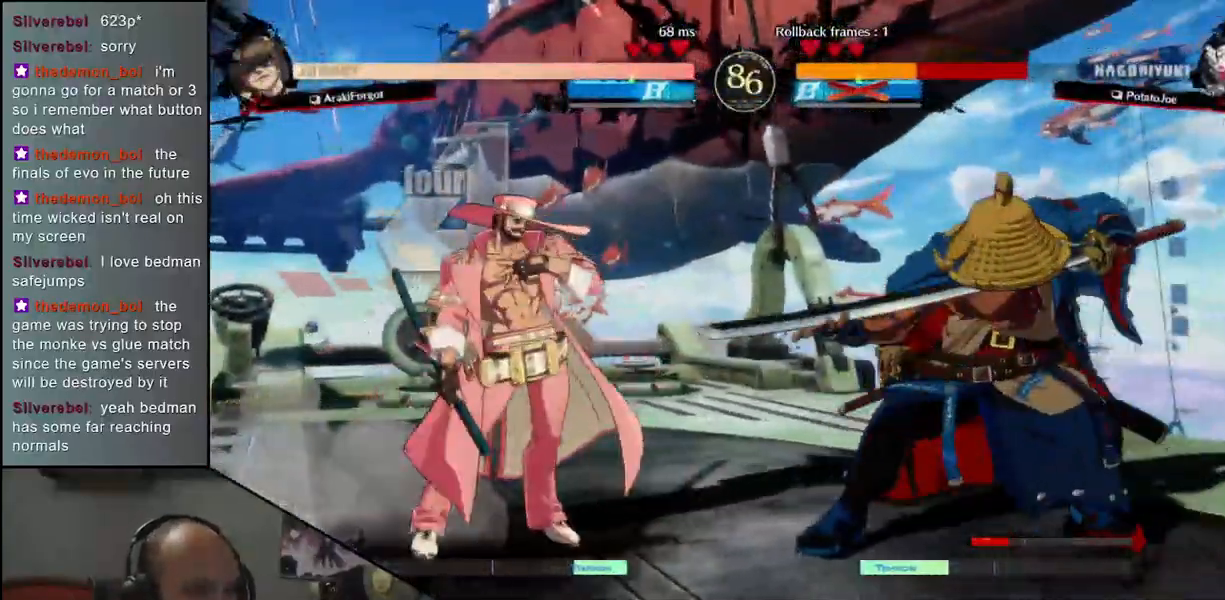
{"buttons": [], "left_stick": "right", "events": []}
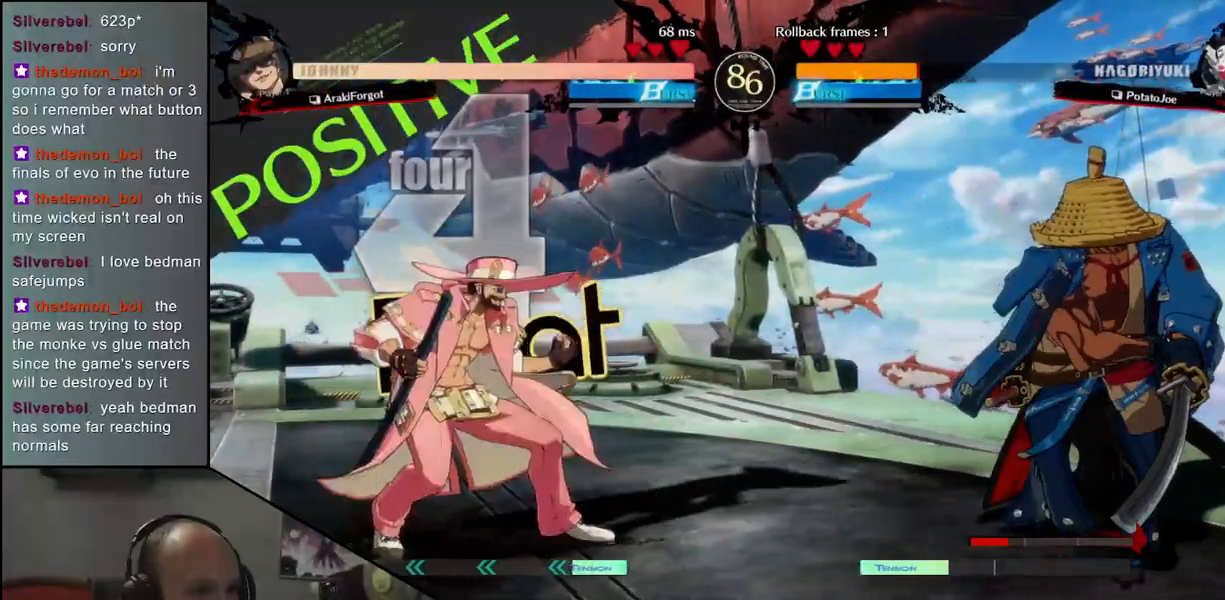
{"buttons": [], "left_stick": "right", "events": [[267, "left_stick", "left"], [450, "left_stick", "center"], [500, "left_stick", "right"]]}
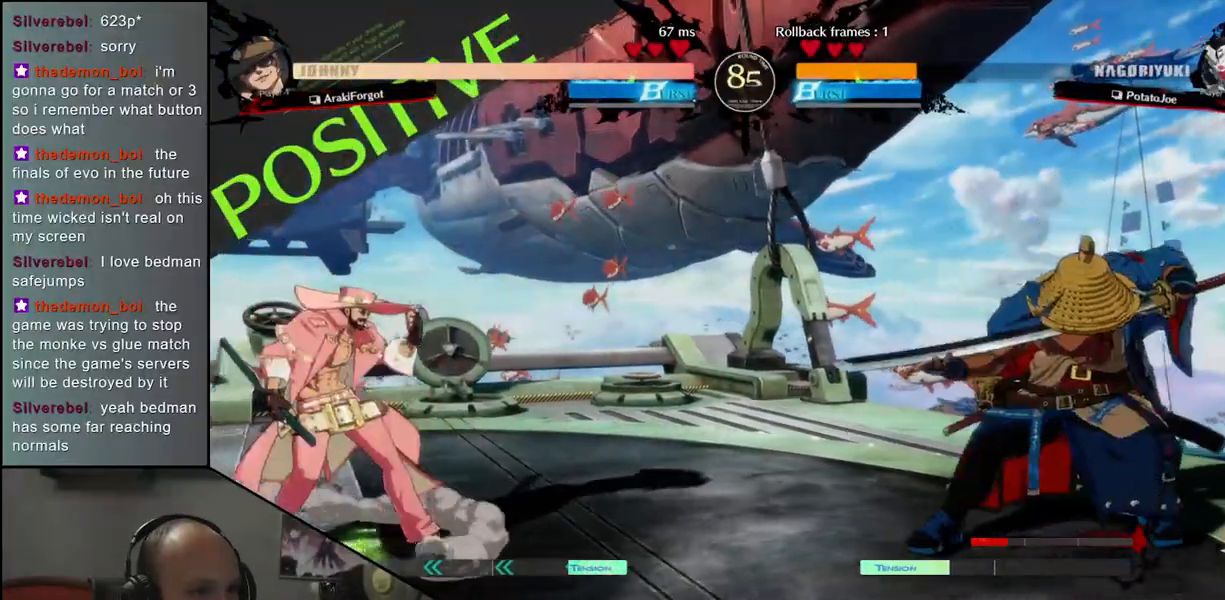
{"buttons": ["R1"], "left_stick": "center", "events": [[350, "left_stick", "down"], [417, "left_stick", "left"], [467, "R1", "down"], [500, "left_stick", "center"]]}
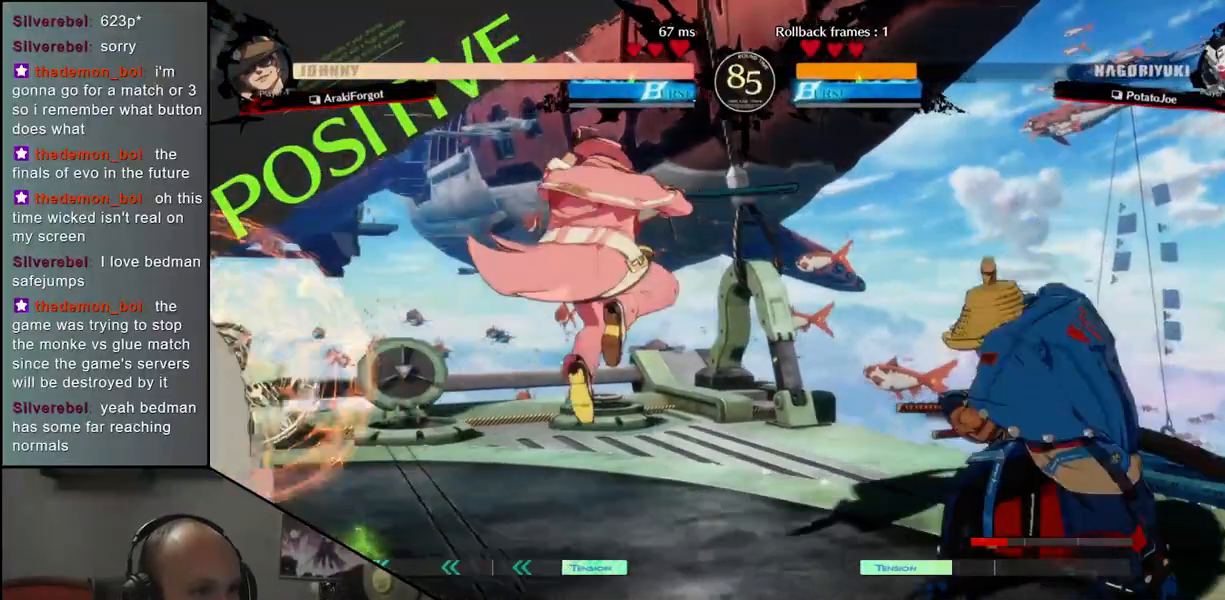
{"buttons": [], "left_stick": "center", "events": [[17, "R1", "up"], [17, "left_stick", "right"], [117, "left_stick", "down"], [167, "CROSS", "down"], [167, "left_stick", "left"], [250, "CROSS", "up"], [267, "left_stick", "center"], [400, "R1", "down"], [483, "R1", "up"]]}
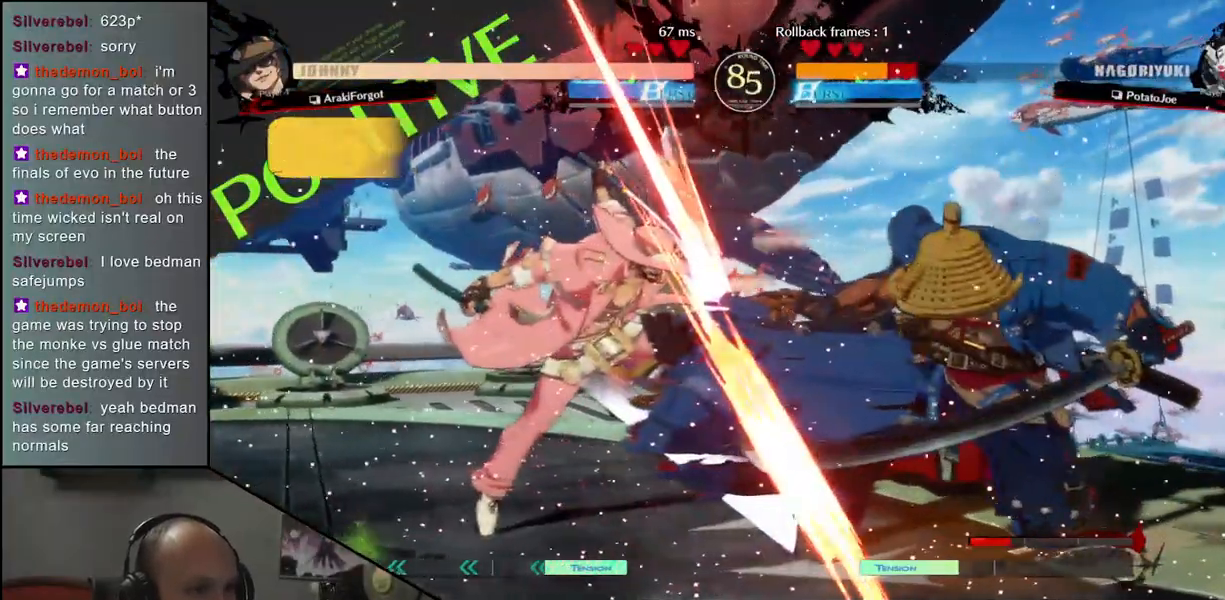
{"buttons": [], "left_stick": "down-right", "events": [[100, "R1", "down"], [183, "R1", "up"], [417, "left_stick", "down-right"]]}